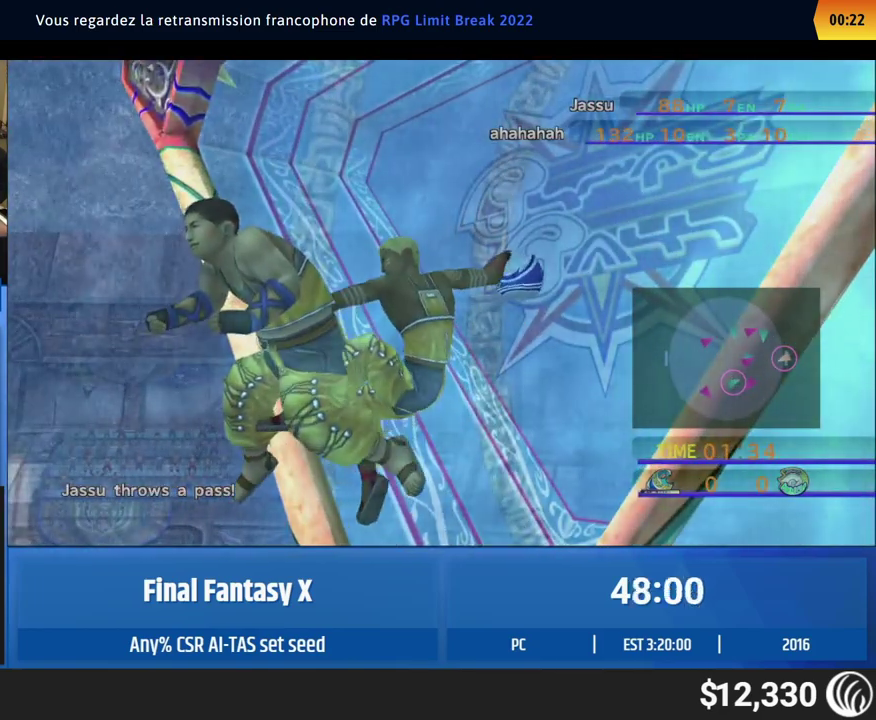
Gameplay with a controller (Xbox layout); each line is a JSON object with the inputs held at the frame after it. "events" lists button and stick changes between this image and that frame as [ms after this image, input, new state], when the widget could be followed in between. This overlay highlights the sticks when they move; stick clicks (L3 R3) are not distinguishable. Not read: L1 L3 R1 R3 right_stick.
{"buttons": [], "left_stick": "right"}
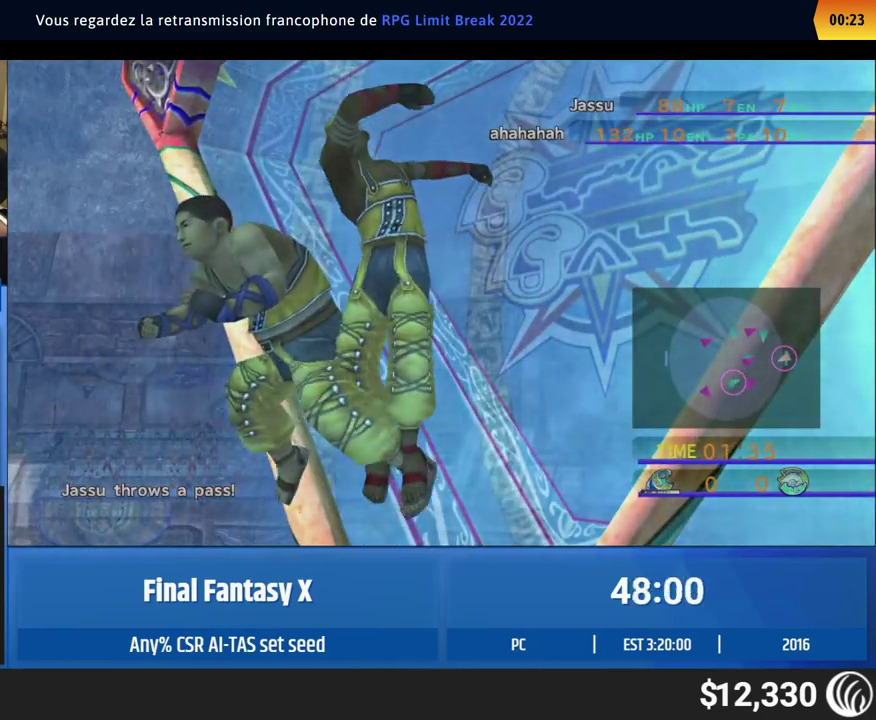
{"buttons": [], "left_stick": "right"}
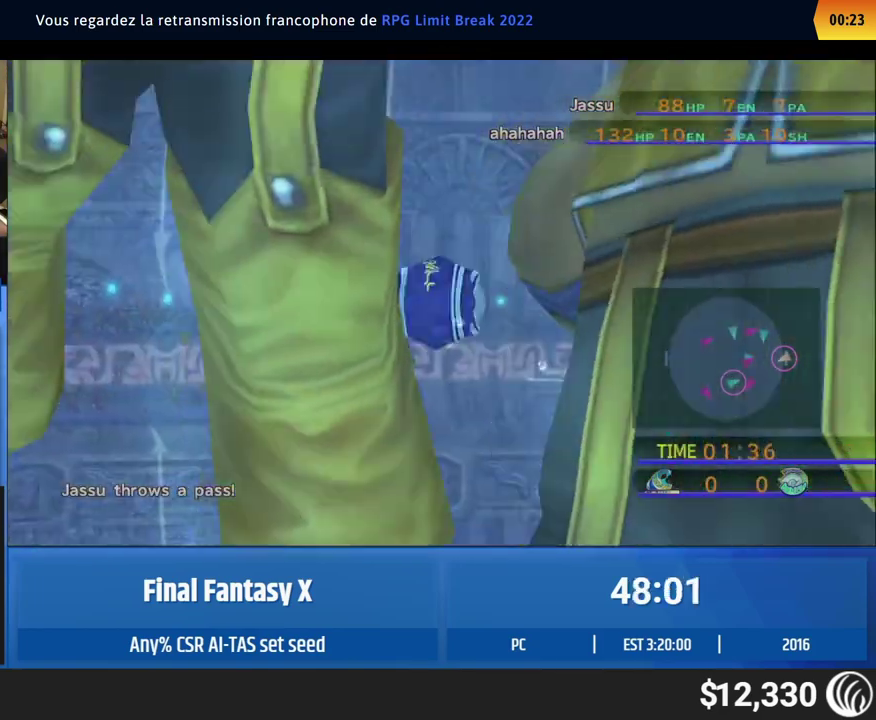
{"buttons": [], "left_stick": "right", "events": []}
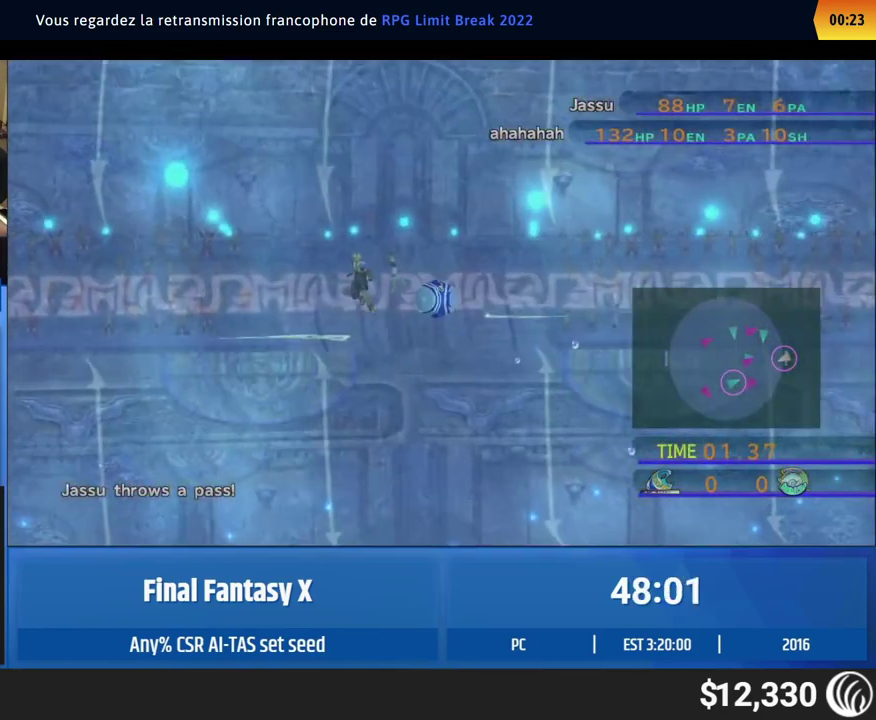
{"buttons": [], "left_stick": "right", "events": []}
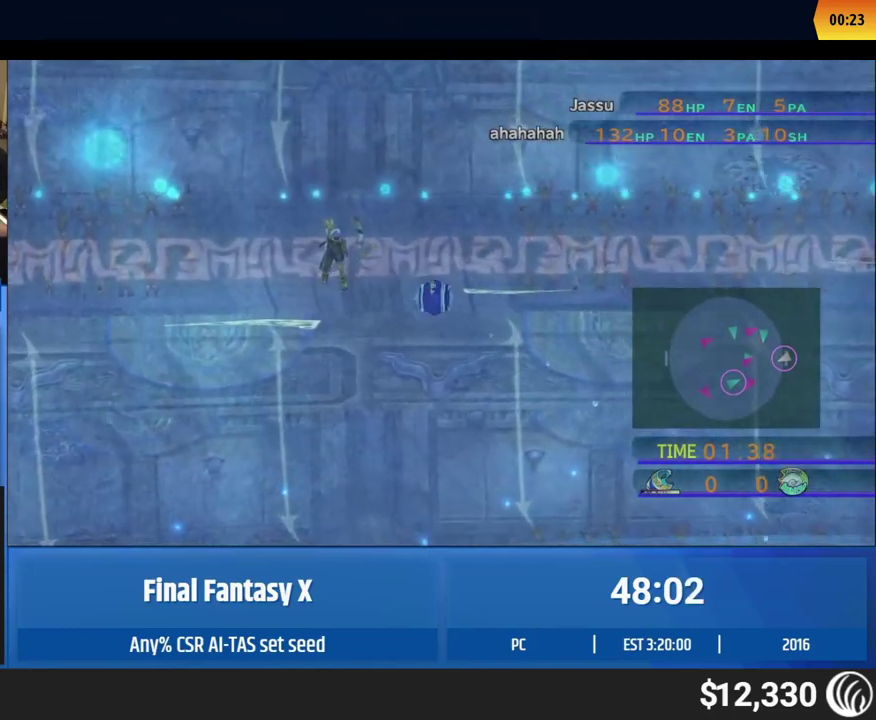
{"buttons": [], "left_stick": "right", "events": []}
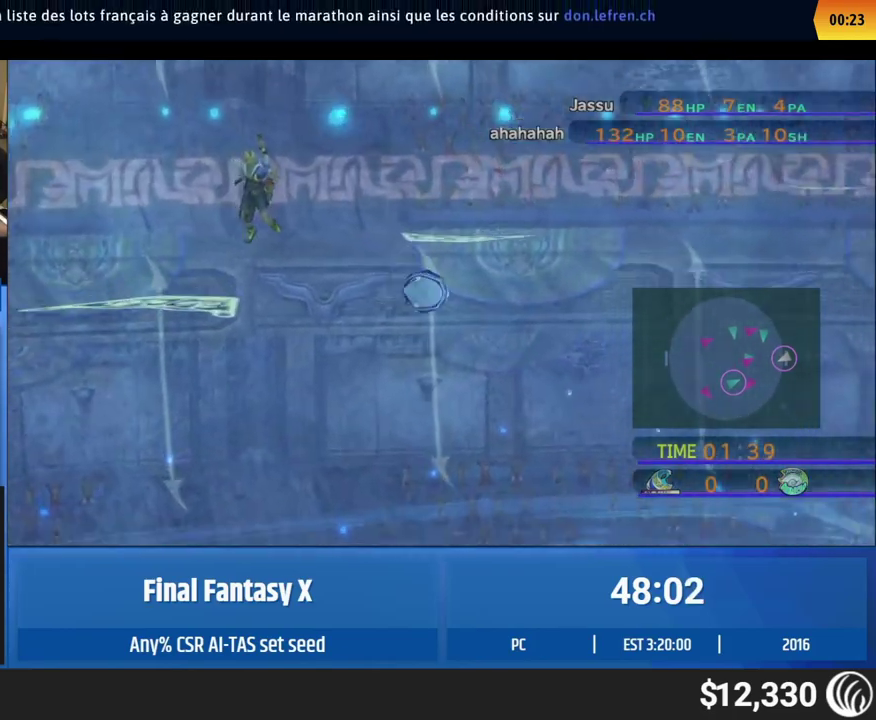
{"buttons": [], "left_stick": "right", "events": []}
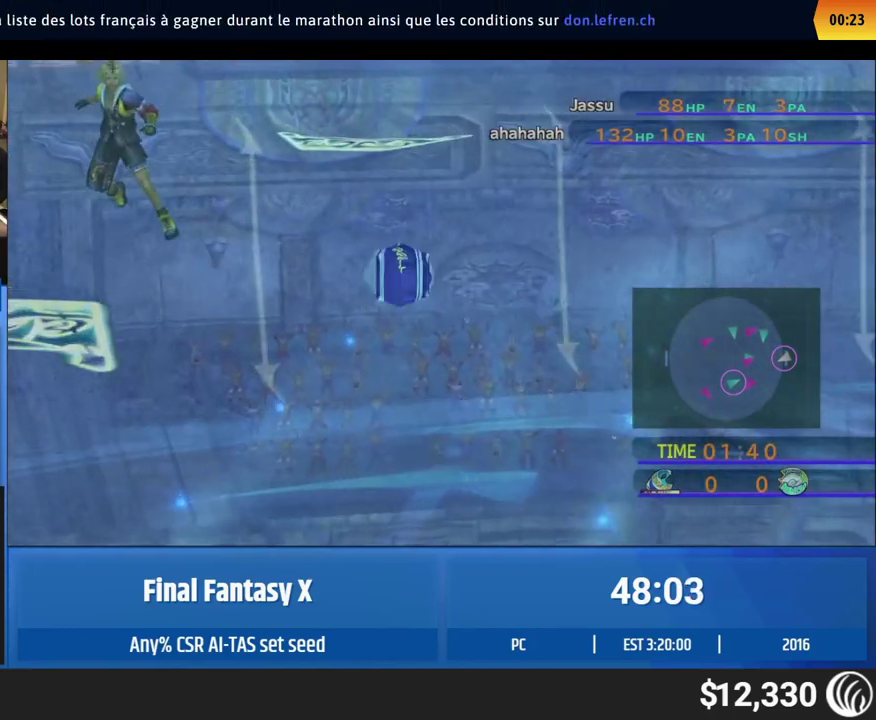
{"buttons": [], "left_stick": "right", "events": []}
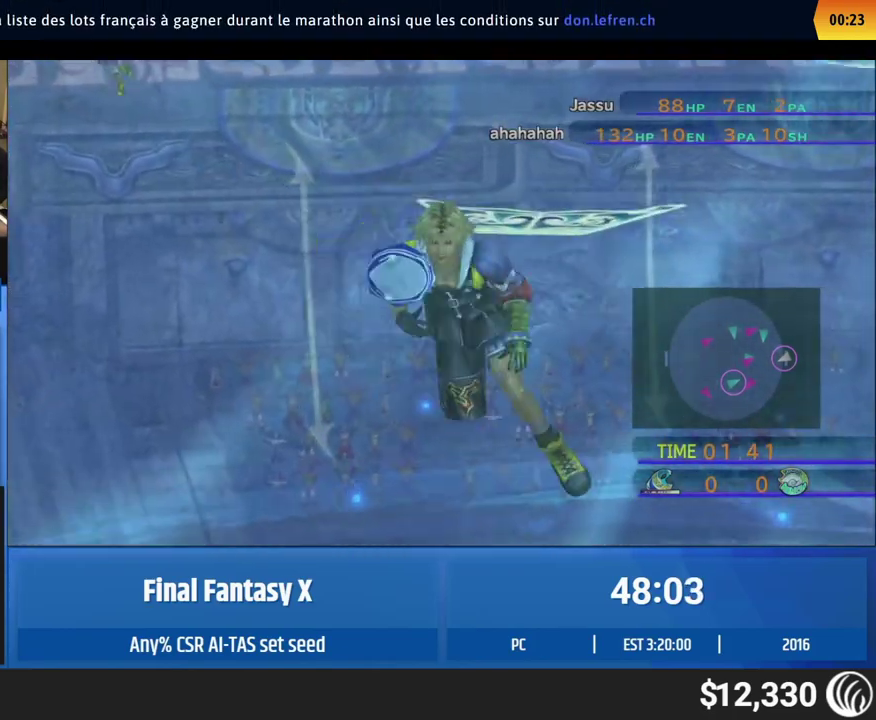
{"buttons": ["X"], "left_stick": "right", "events": [[183, "X", "down"]]}
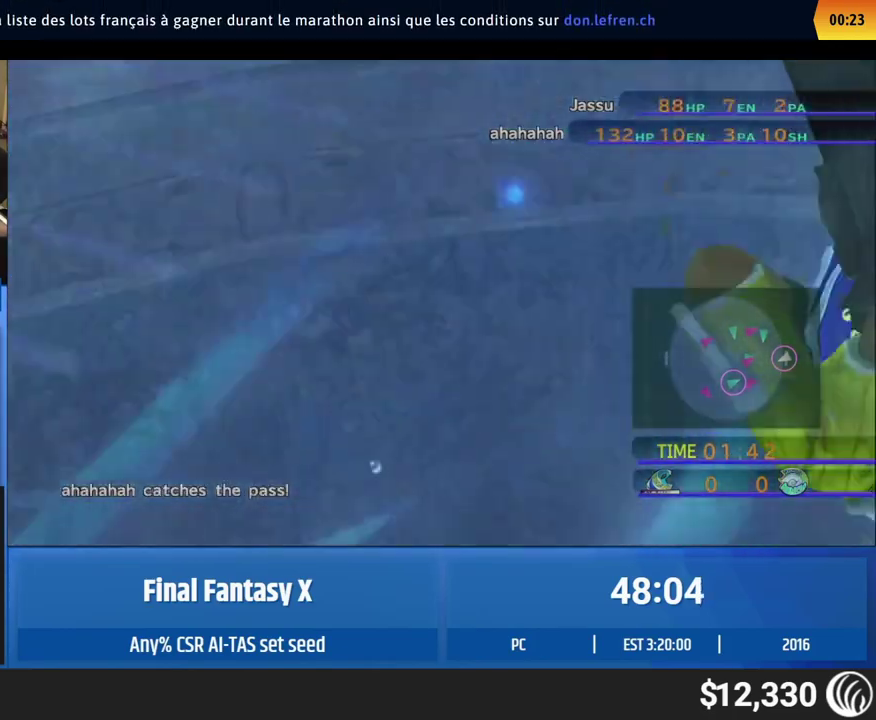
{"buttons": ["X"], "left_stick": "right", "events": []}
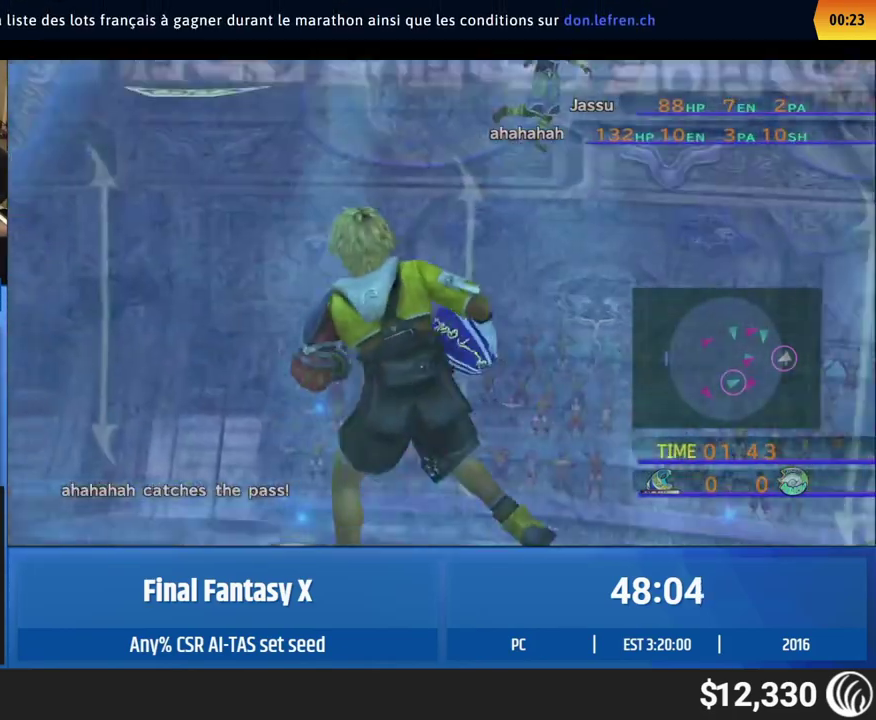
{"buttons": [], "left_stick": "down", "events": [[133, "X", "up"], [167, "left_stick", "down"]]}
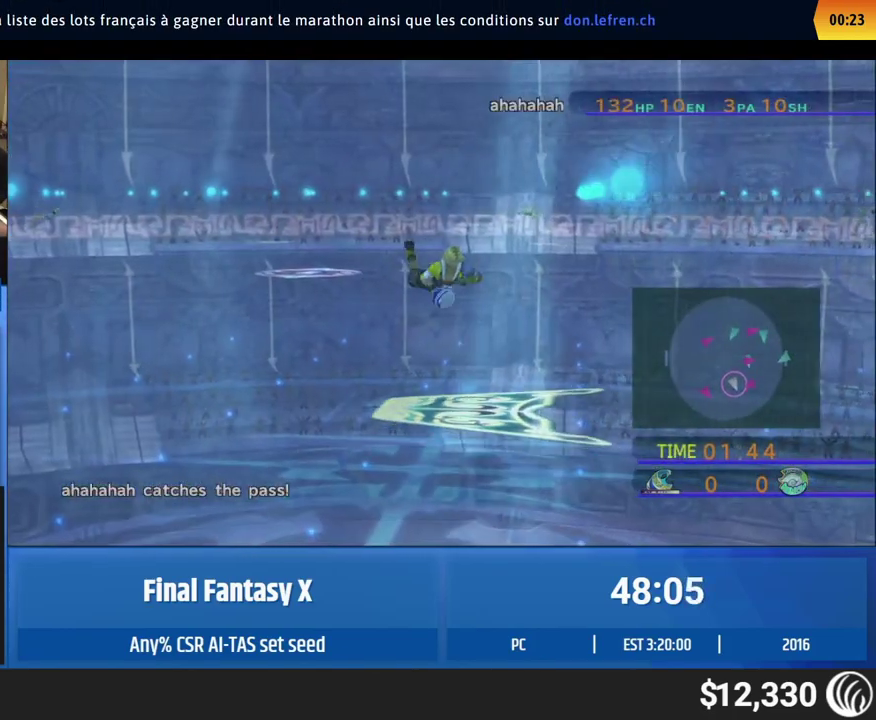
{"buttons": [], "left_stick": "down", "events": []}
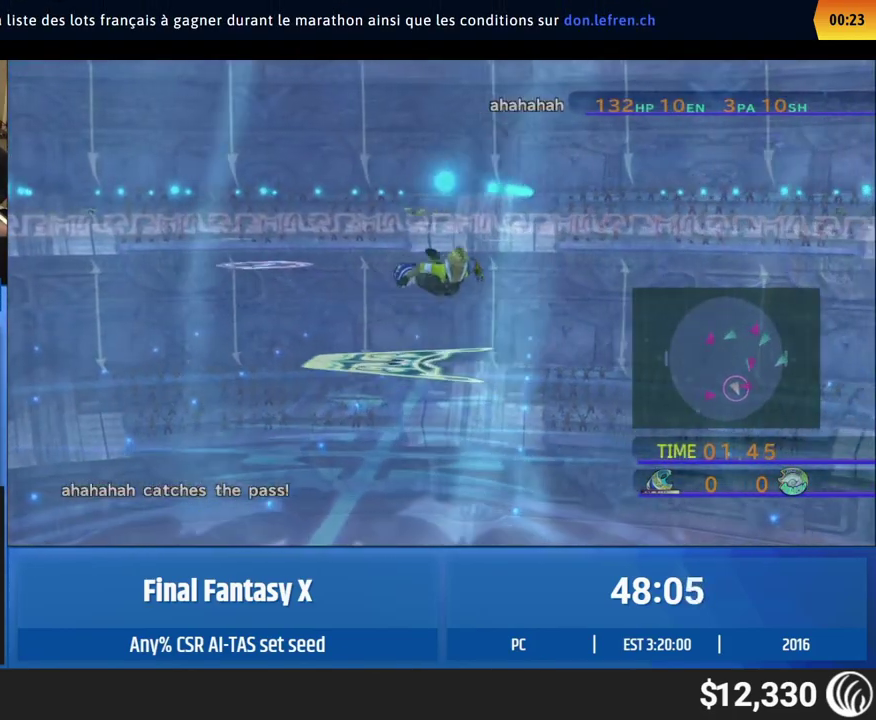
{"buttons": [], "left_stick": "down-right", "events": [[200, "left_stick", "down-right"]]}
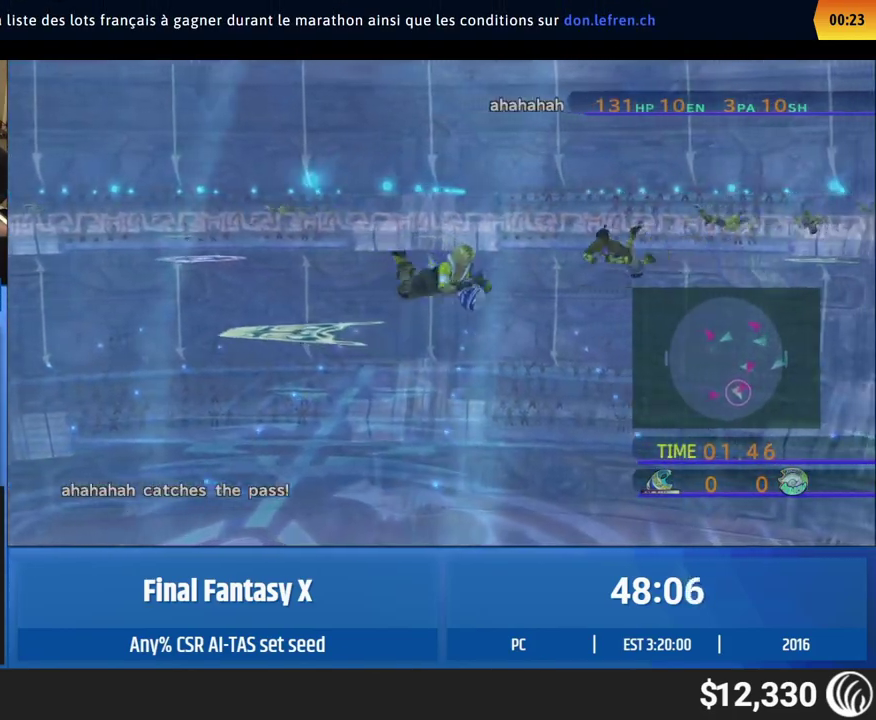
{"buttons": [], "left_stick": "right", "events": [[500, "left_stick", "right"]]}
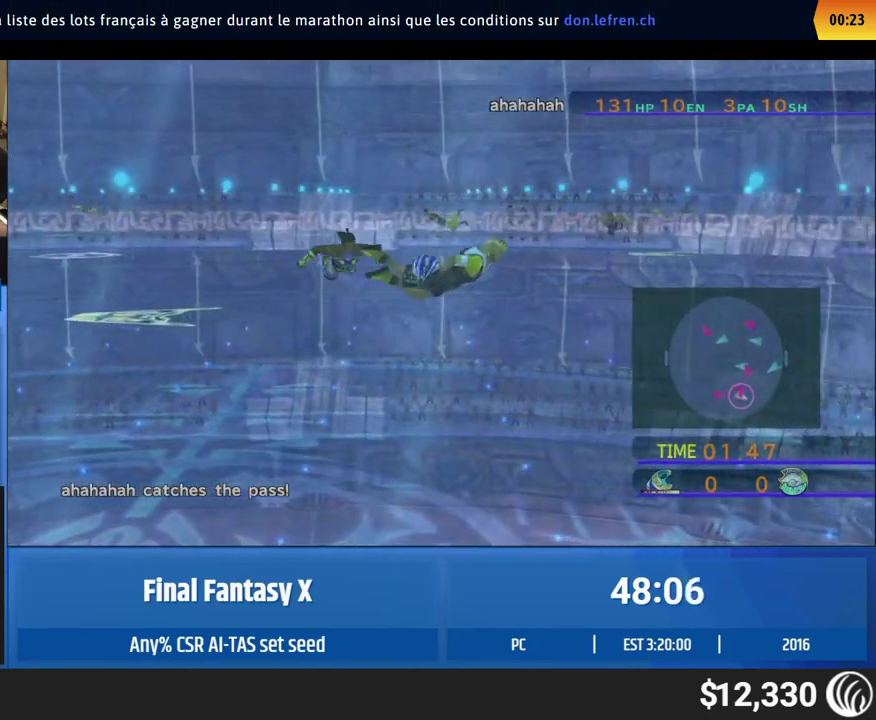
{"buttons": [], "left_stick": "up-right", "events": [[233, "left_stick", "up-right"]]}
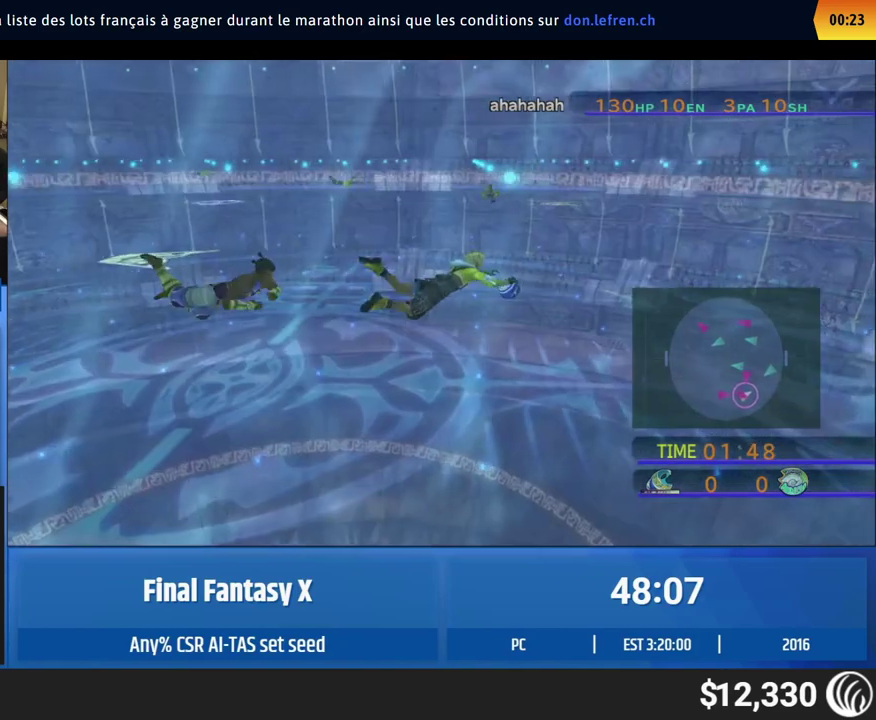
{"buttons": [], "left_stick": "down-right", "events": [[300, "left_stick", "down-right"]]}
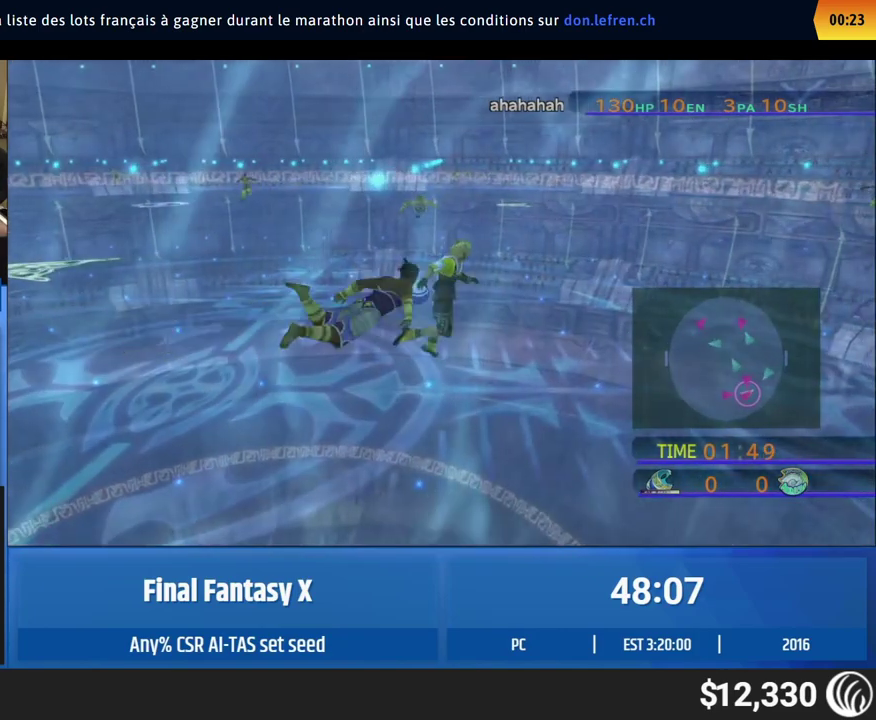
{"buttons": [], "left_stick": "down-right", "events": []}
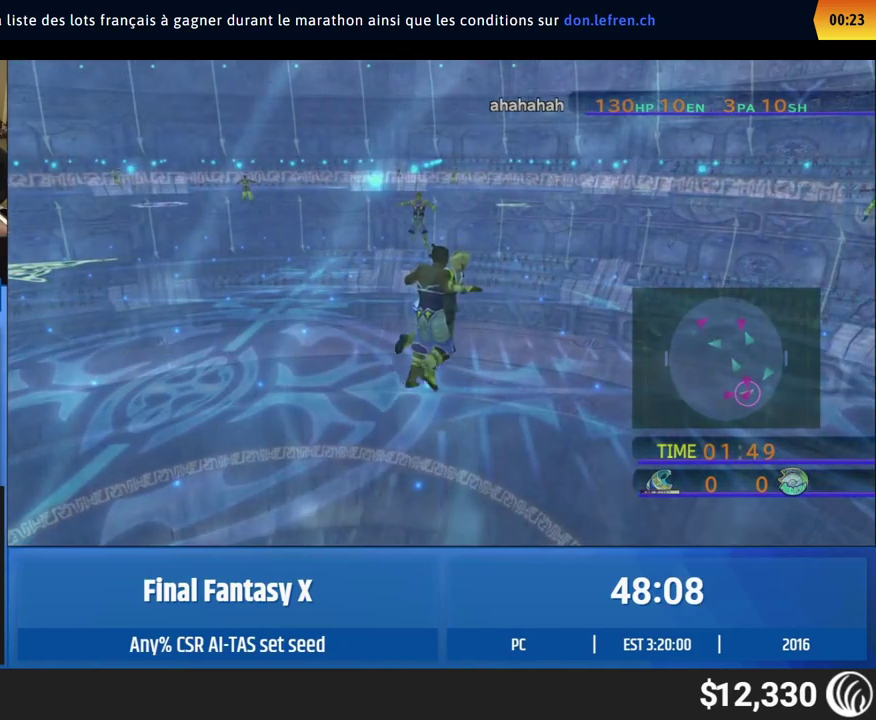
{"buttons": [], "left_stick": "down-right", "events": []}
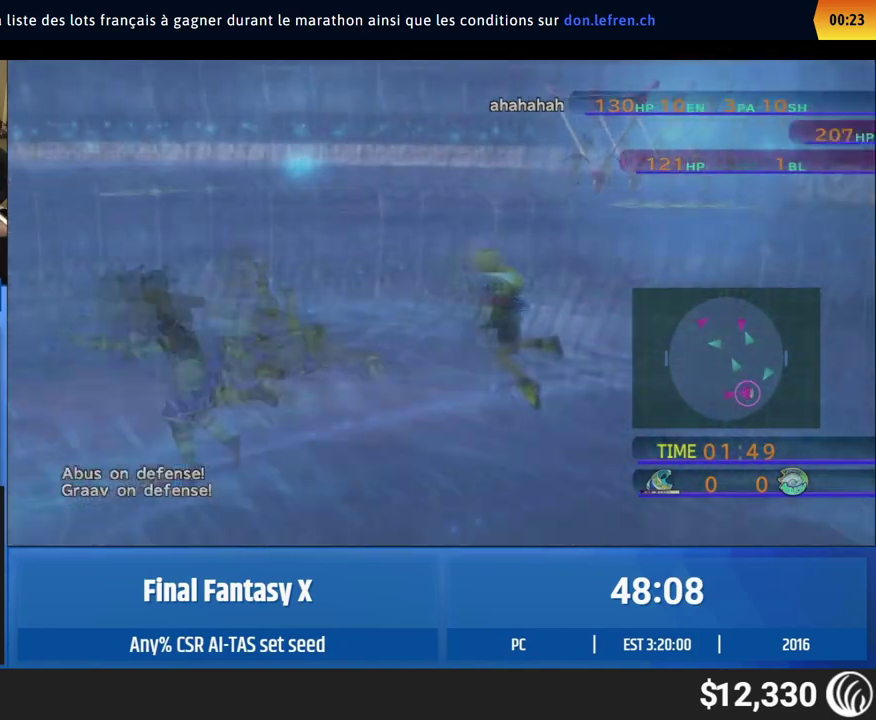
{"buttons": [], "left_stick": "center", "events": [[100, "left_stick", "center"]]}
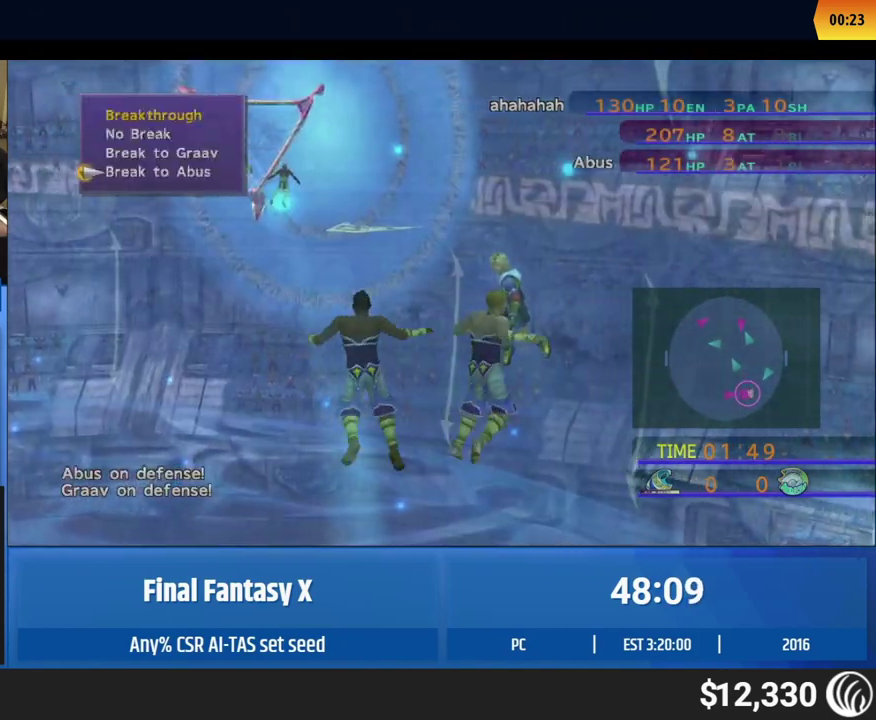
{"buttons": [], "left_stick": "down-right", "events": [[50, "A", "down"], [117, "A", "up"], [233, "A", "down"], [317, "A", "up"], [433, "left_stick", "down-right"]]}
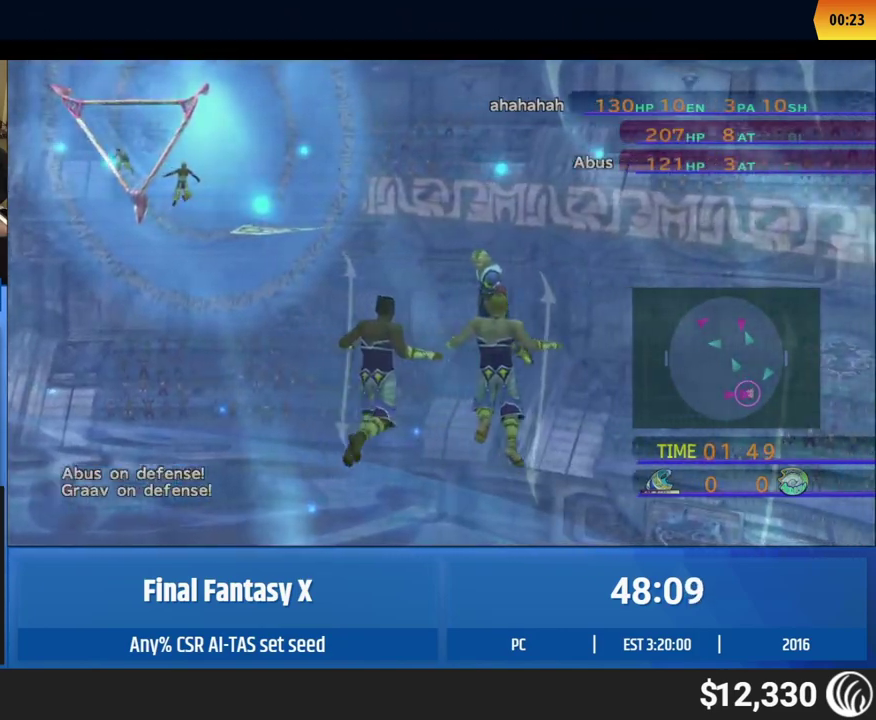
{"buttons": [], "left_stick": "center", "events": [[33, "A", "down"], [33, "left_stick", "center"], [83, "A", "up"], [217, "A", "down"], [267, "A", "up"], [417, "A", "down"], [483, "A", "up"]]}
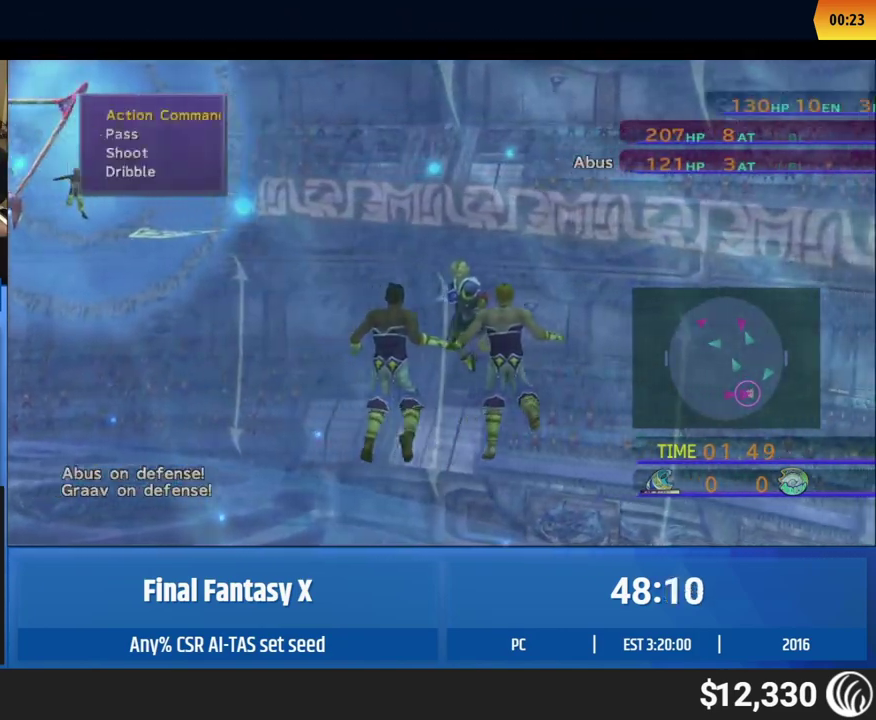
{"buttons": [], "left_stick": "center", "events": [[117, "A", "down"], [167, "A", "up"], [317, "left_stick", "down-right"], [400, "left_stick", "center"]]}
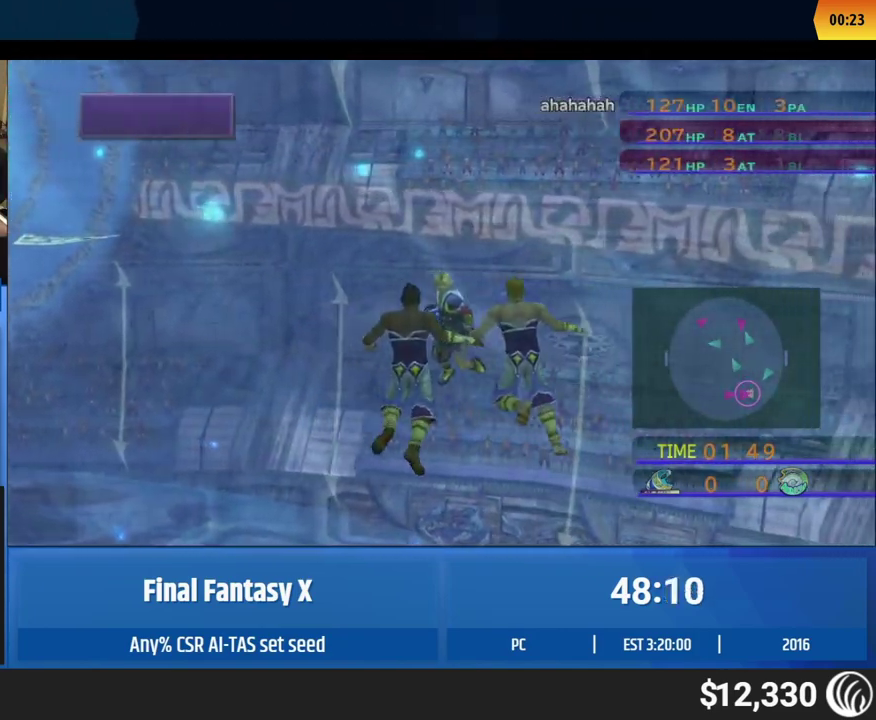
{"buttons": [], "left_stick": "center", "events": []}
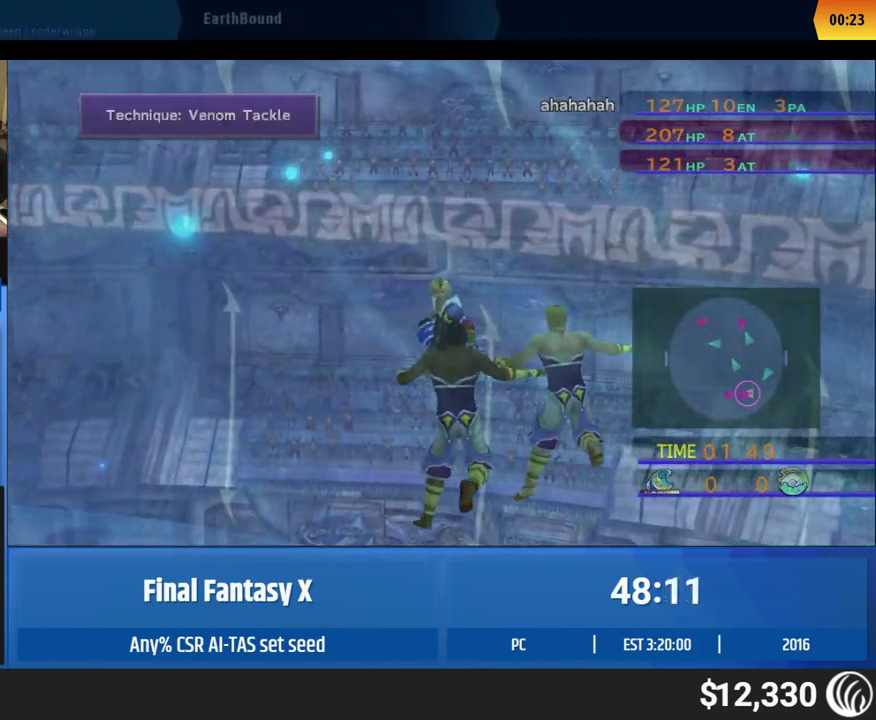
{"buttons": [], "left_stick": "center", "events": []}
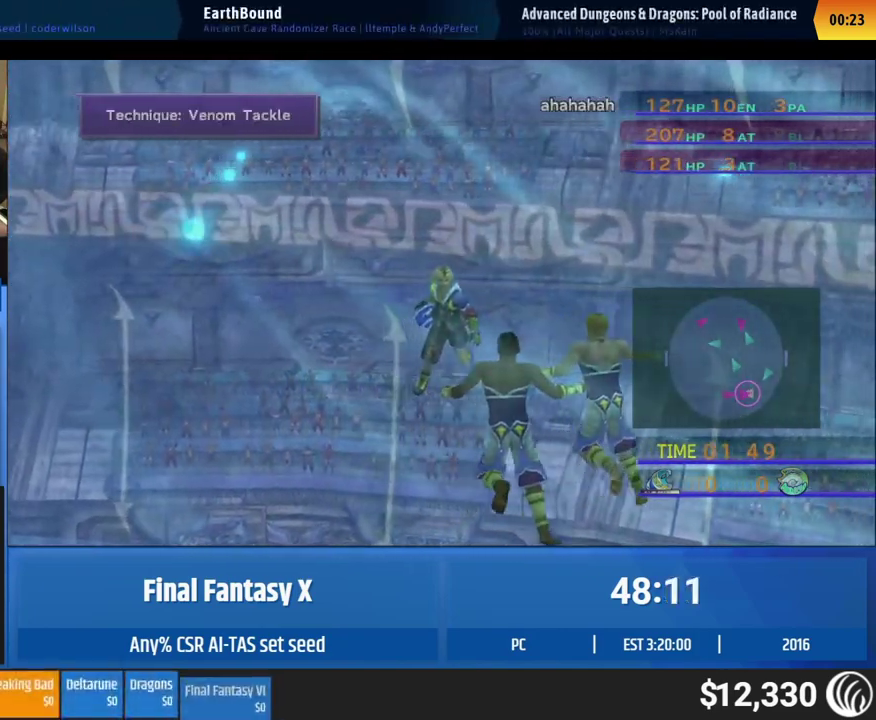
{"buttons": [], "left_stick": "center", "events": []}
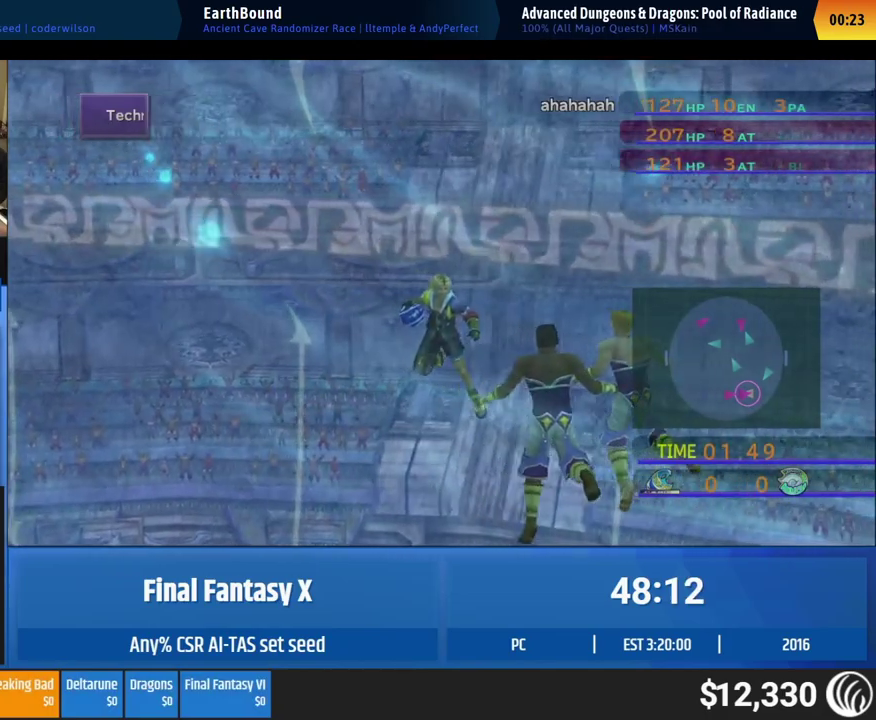
{"buttons": [], "left_stick": "down-right", "events": [[100, "left_stick", "down-right"]]}
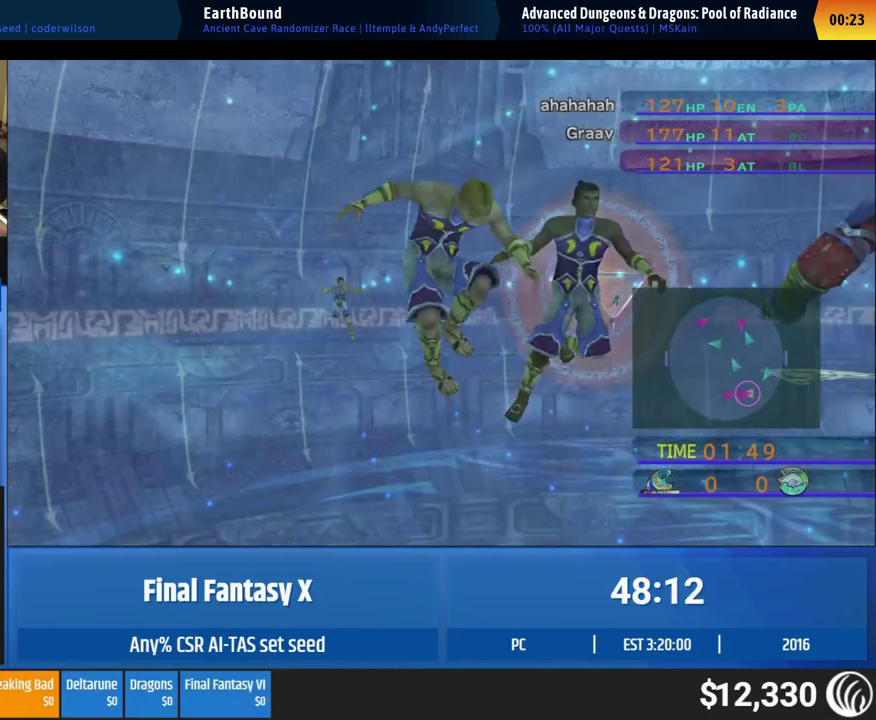
{"buttons": [], "left_stick": "down-right", "events": []}
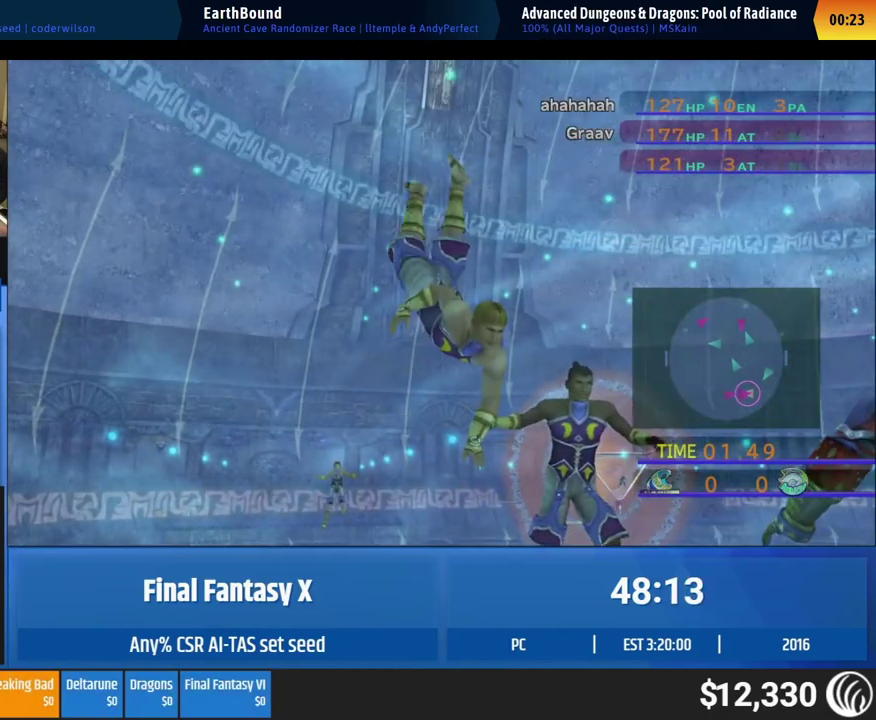
{"buttons": [], "left_stick": "down-right", "events": []}
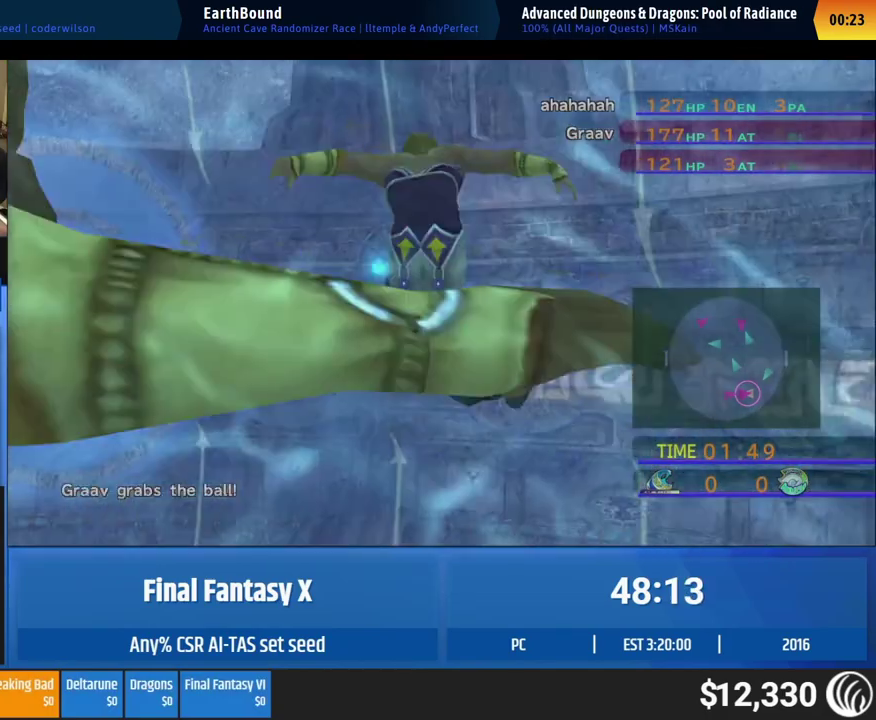
{"buttons": [], "left_stick": "down-right", "events": []}
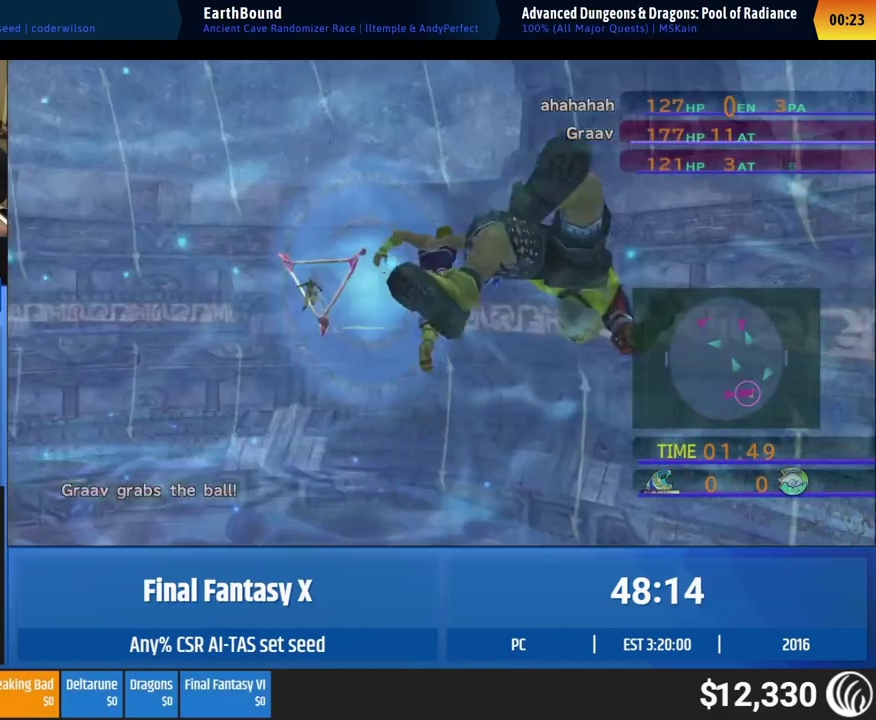
{"buttons": [], "left_stick": "down-right", "events": []}
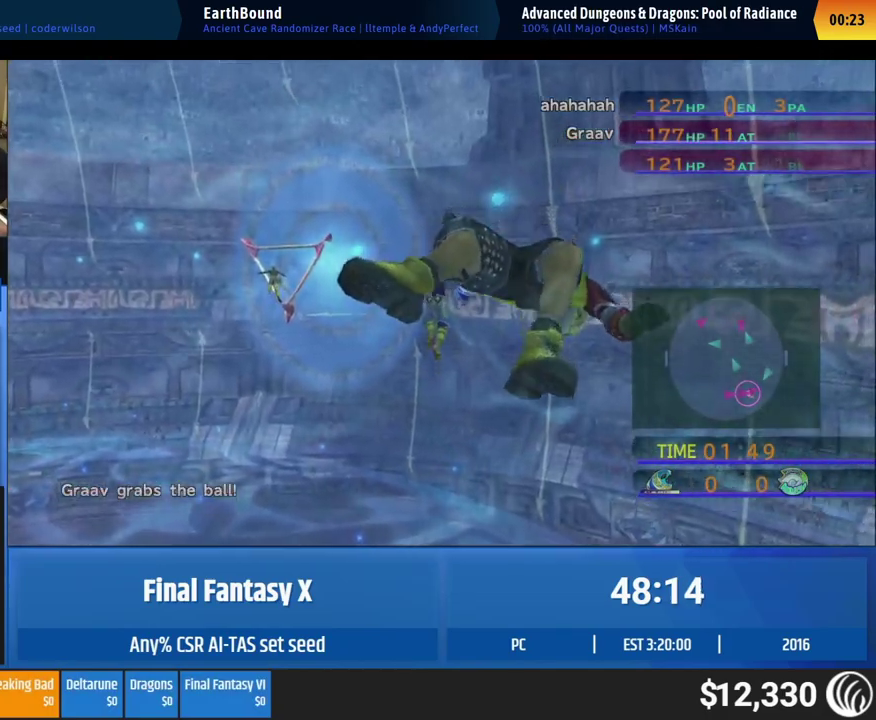
{"buttons": [], "left_stick": "down-right", "events": []}